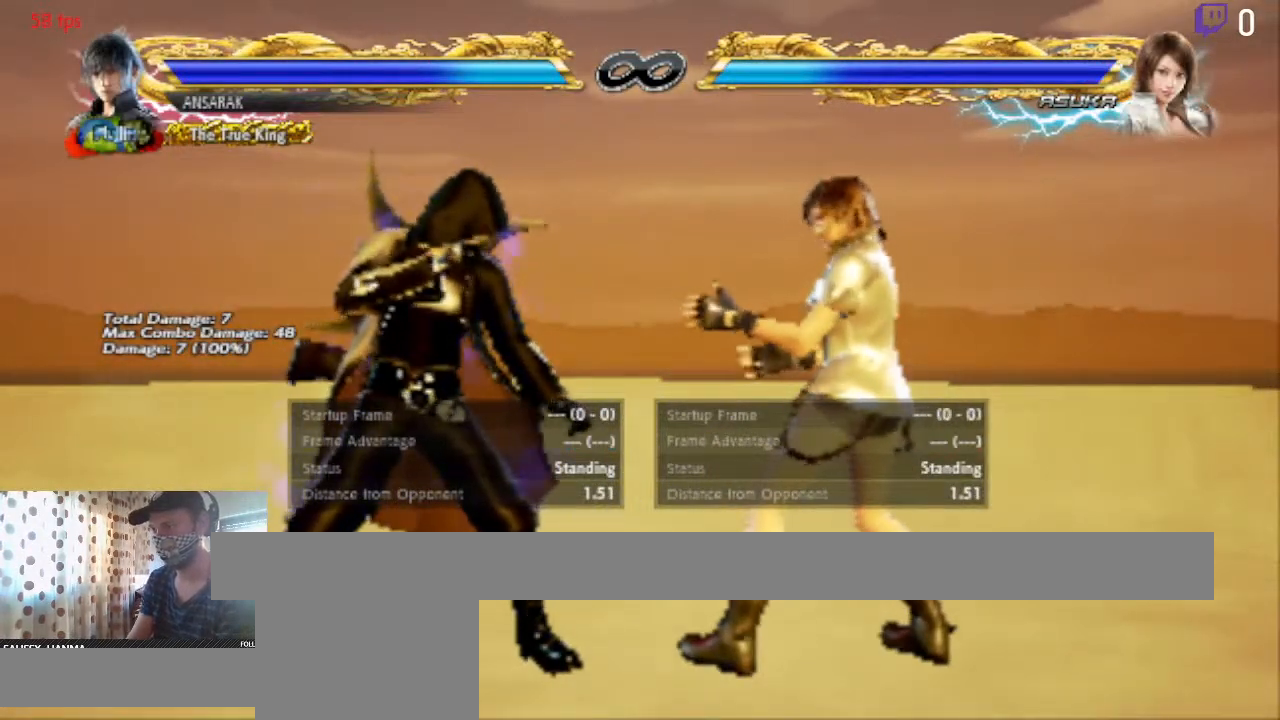
Gameplay with a controller (Xbox layout); each line is a JSON object with the inputs held at the frame after it. "events" lists button and stick changes between this image and that frame as [ms after this image, input, new state], when the widget could be followed in between. Not read: SELECT.
{"buttons": [], "left_stick": "center", "right_stick": "center"}
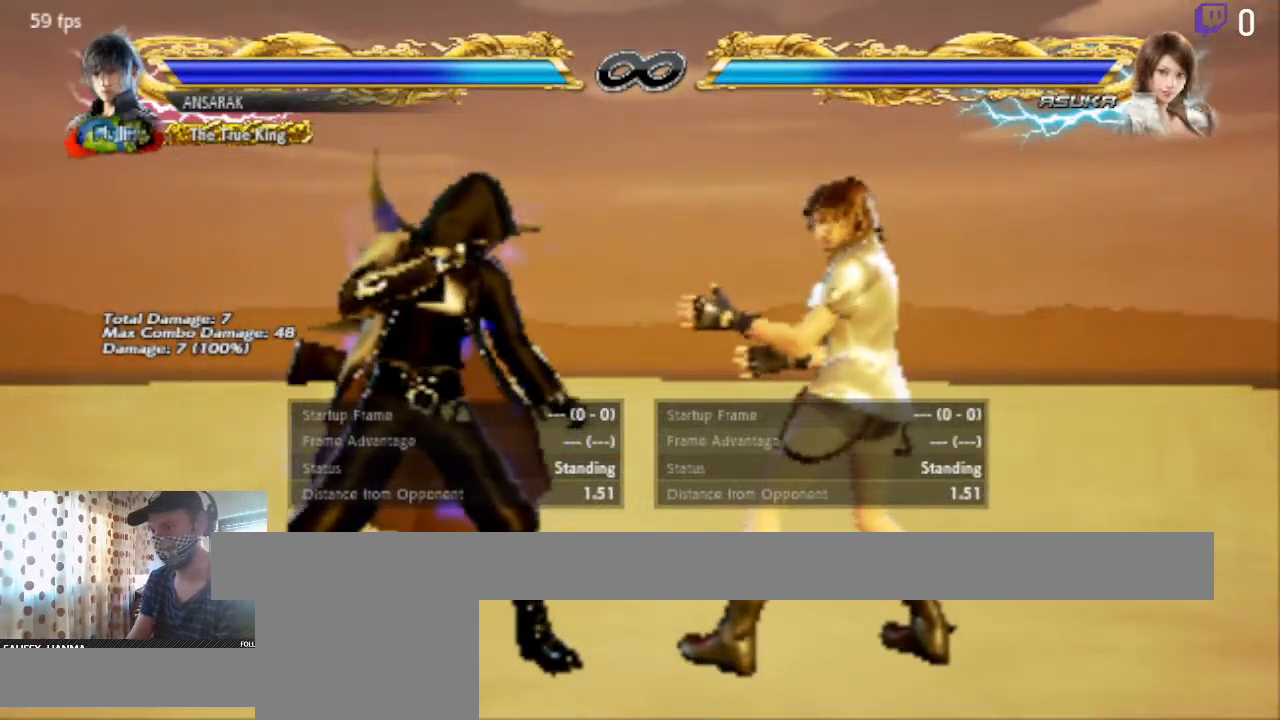
{"buttons": [], "left_stick": "center", "right_stick": "center", "events": [[34, "B", "down"], [101, "B", "up"]]}
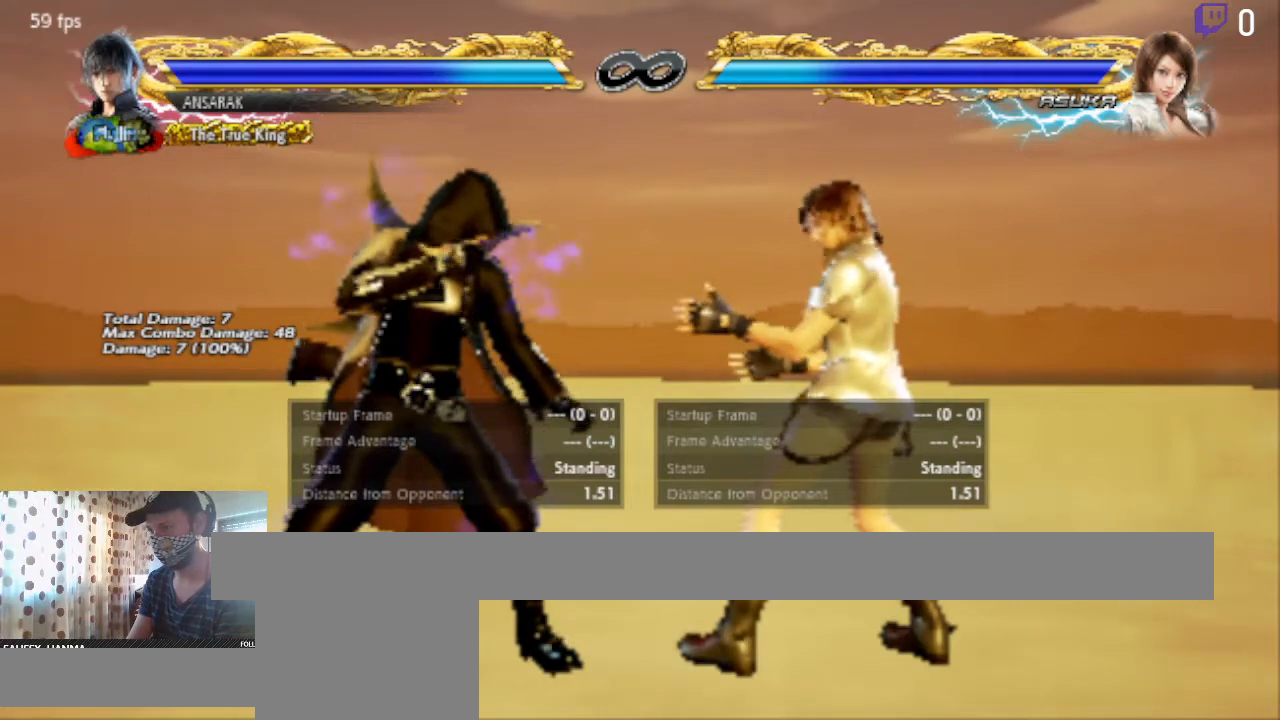
{"buttons": [], "left_stick": "center", "right_stick": "center", "events": []}
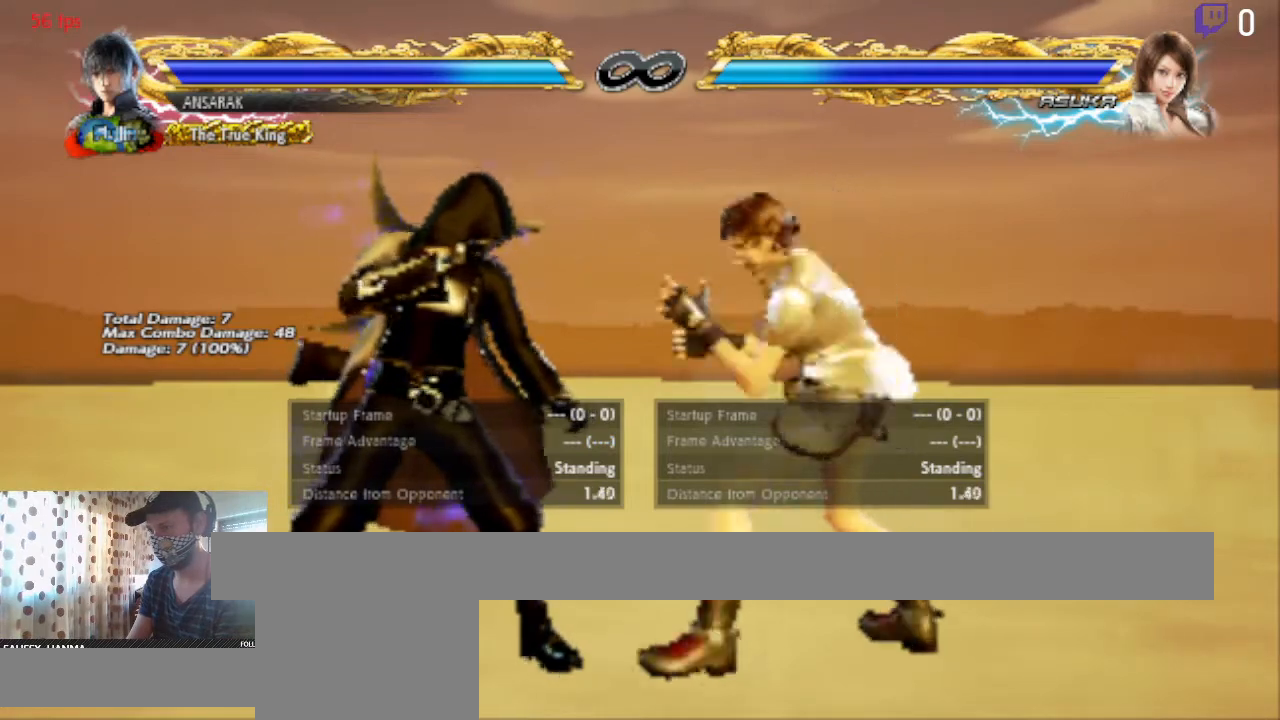
{"buttons": [], "left_stick": "center", "right_stick": "center", "events": [[267, "X", "down"], [301, "X", "up"]]}
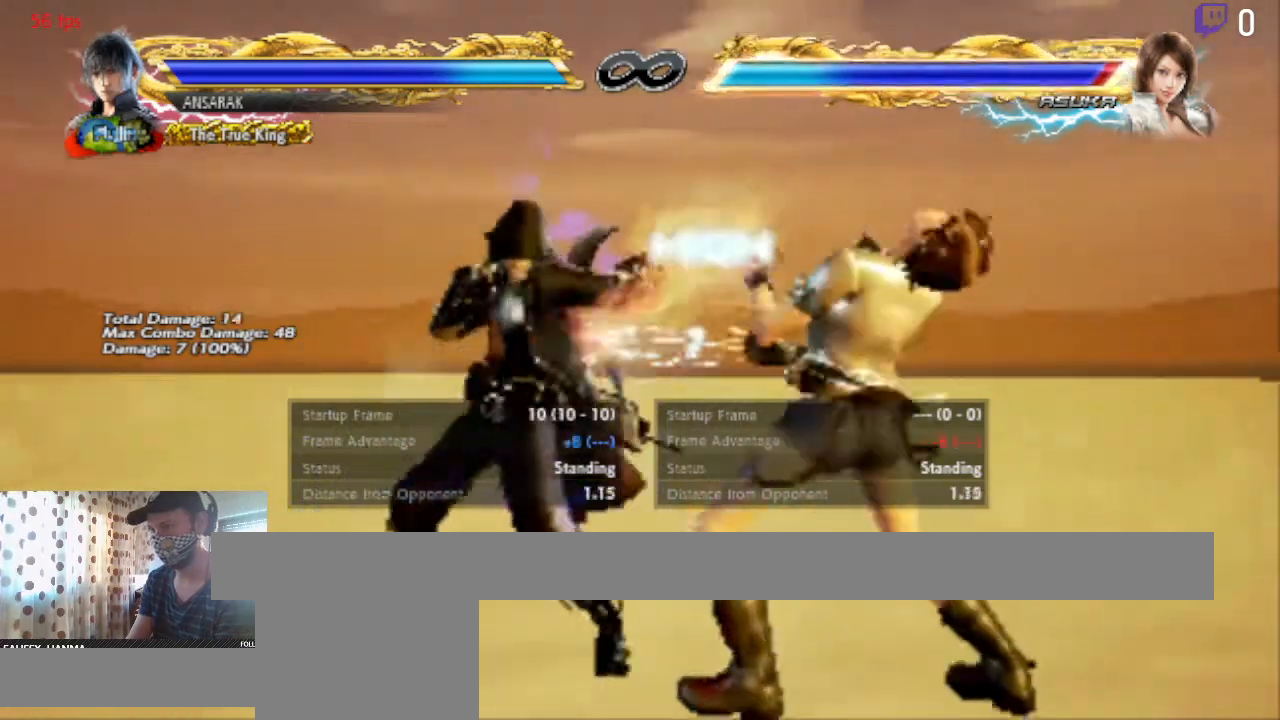
{"buttons": [], "left_stick": "center", "right_stick": "center", "events": []}
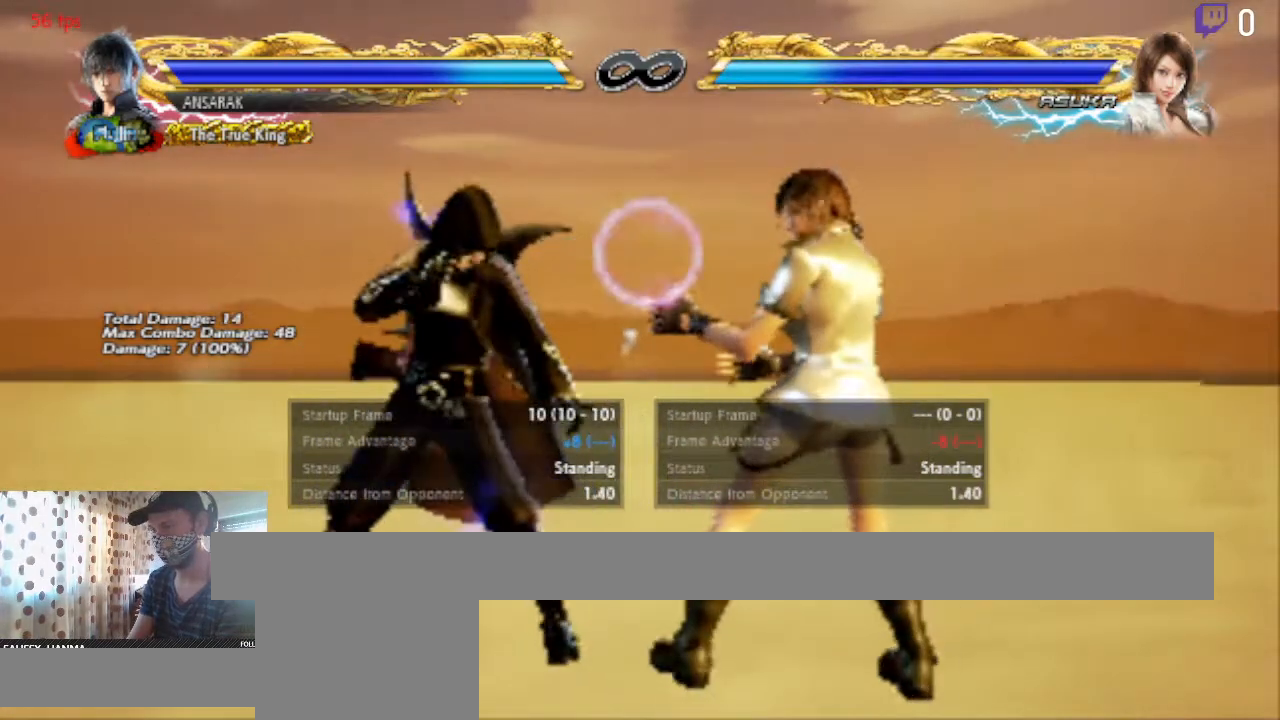
{"buttons": [], "left_stick": "center", "right_stick": "center", "events": []}
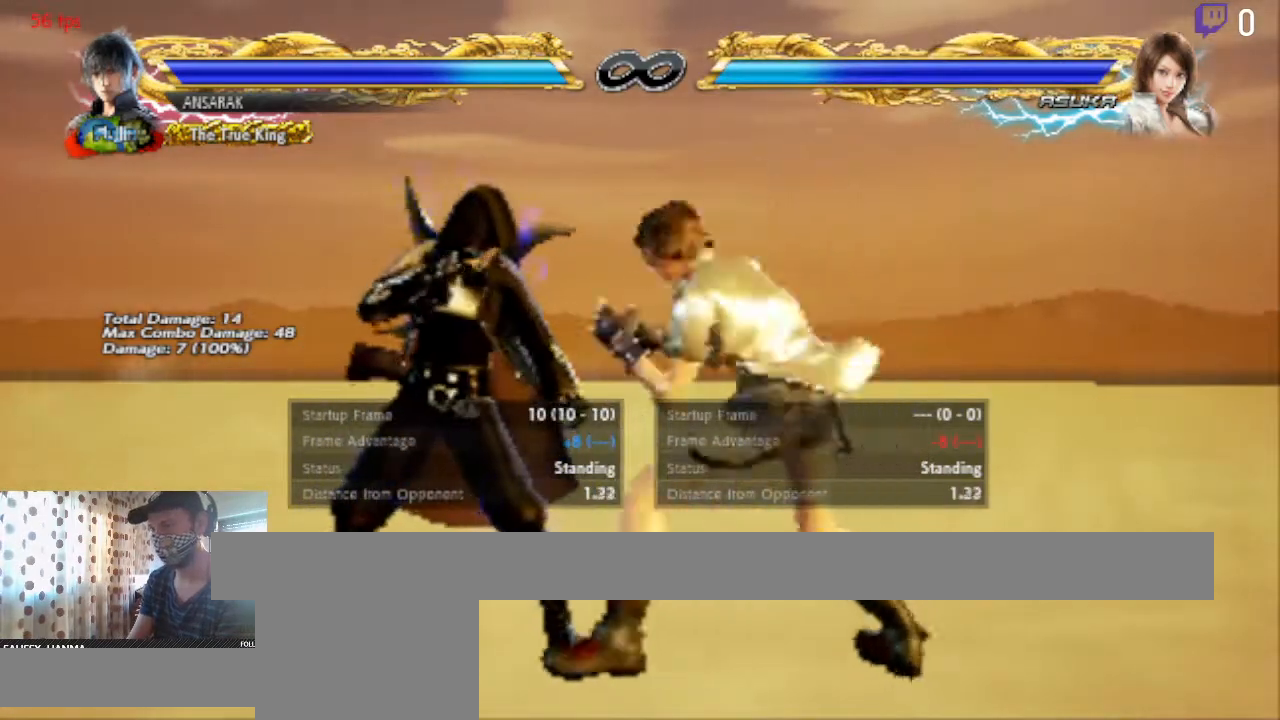
{"buttons": [], "left_stick": "center", "right_stick": "center", "events": [[367, "X", "down"], [400, "X", "up"]]}
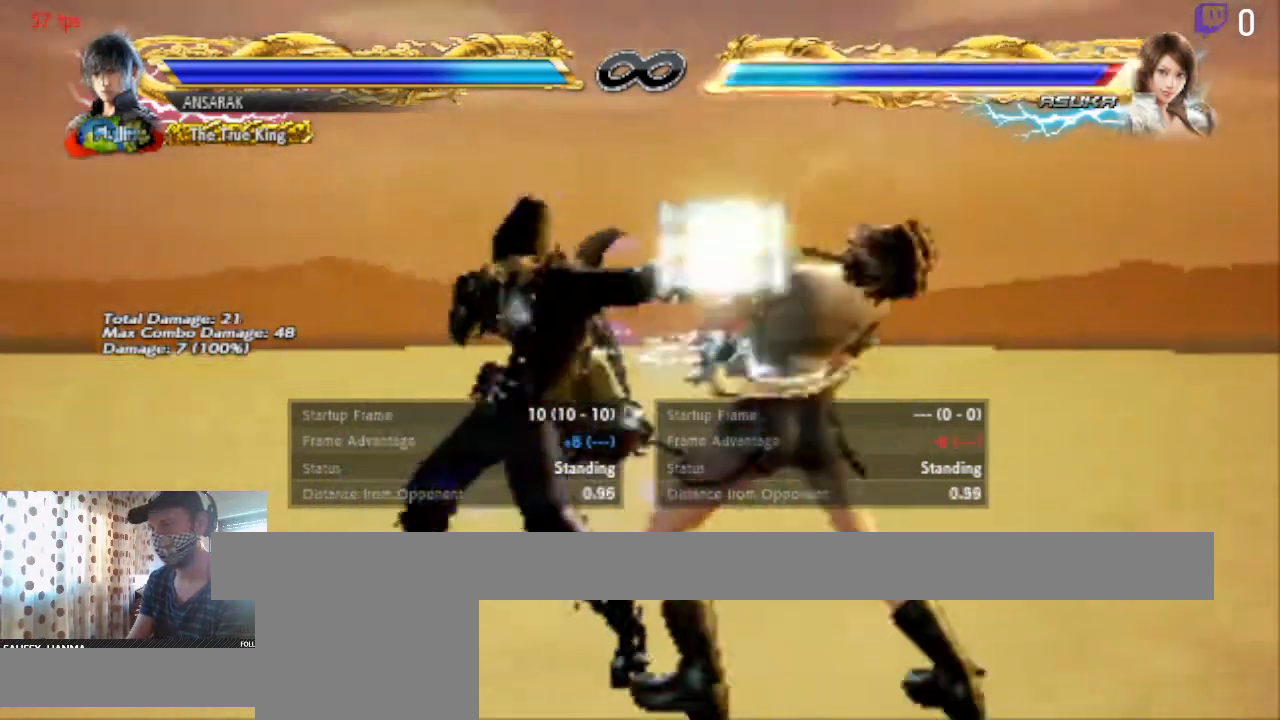
{"buttons": [], "left_stick": "center", "right_stick": "center", "events": []}
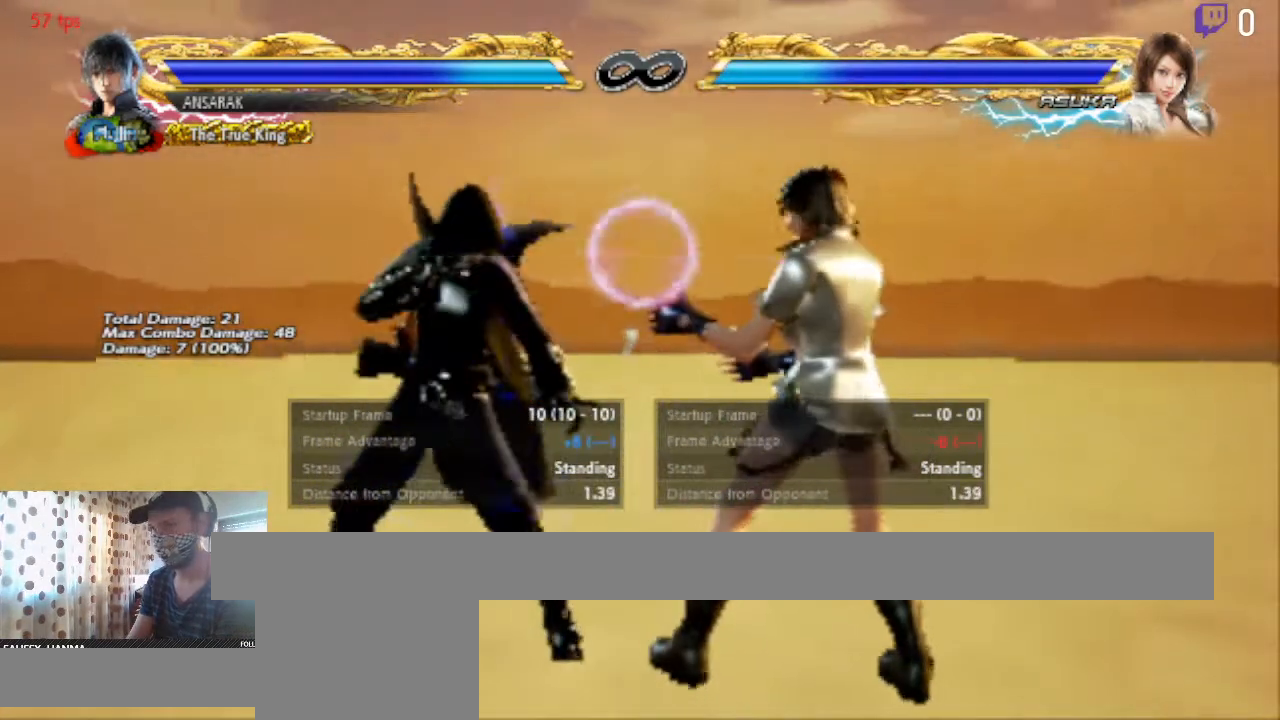
{"buttons": [], "left_stick": "center", "right_stick": "center", "events": []}
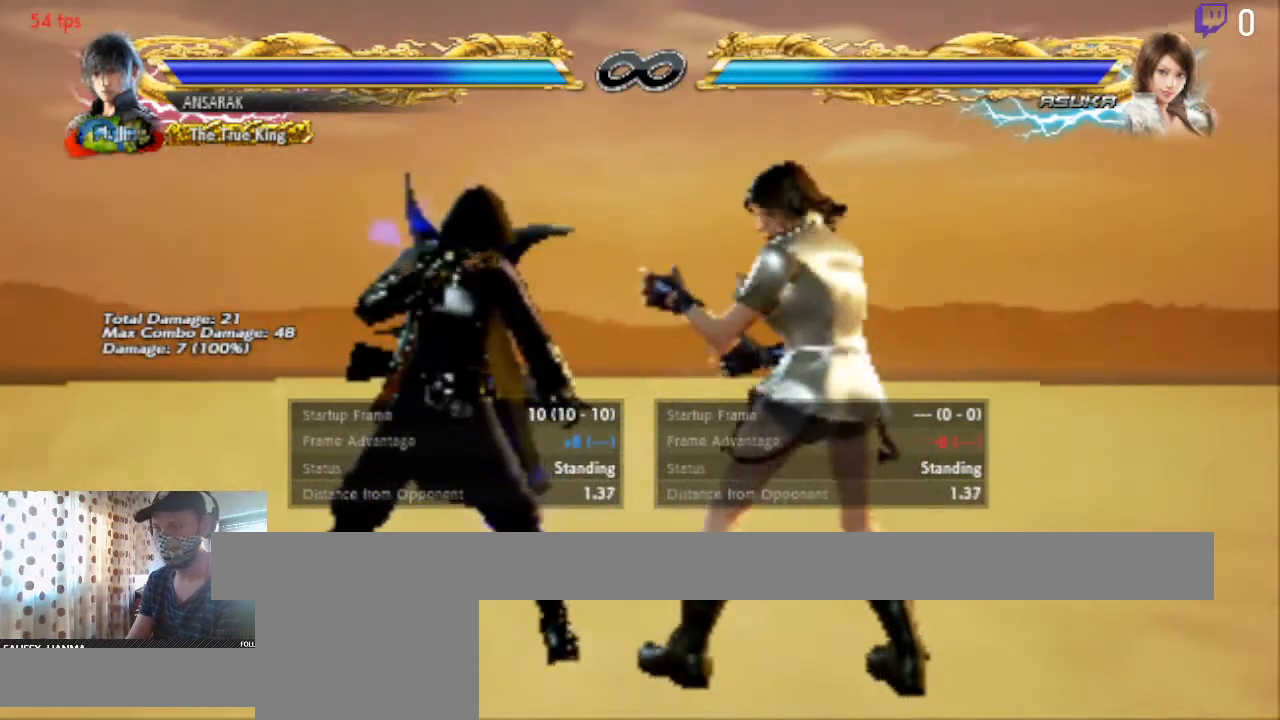
{"buttons": [], "left_stick": "center", "right_stick": "center", "events": []}
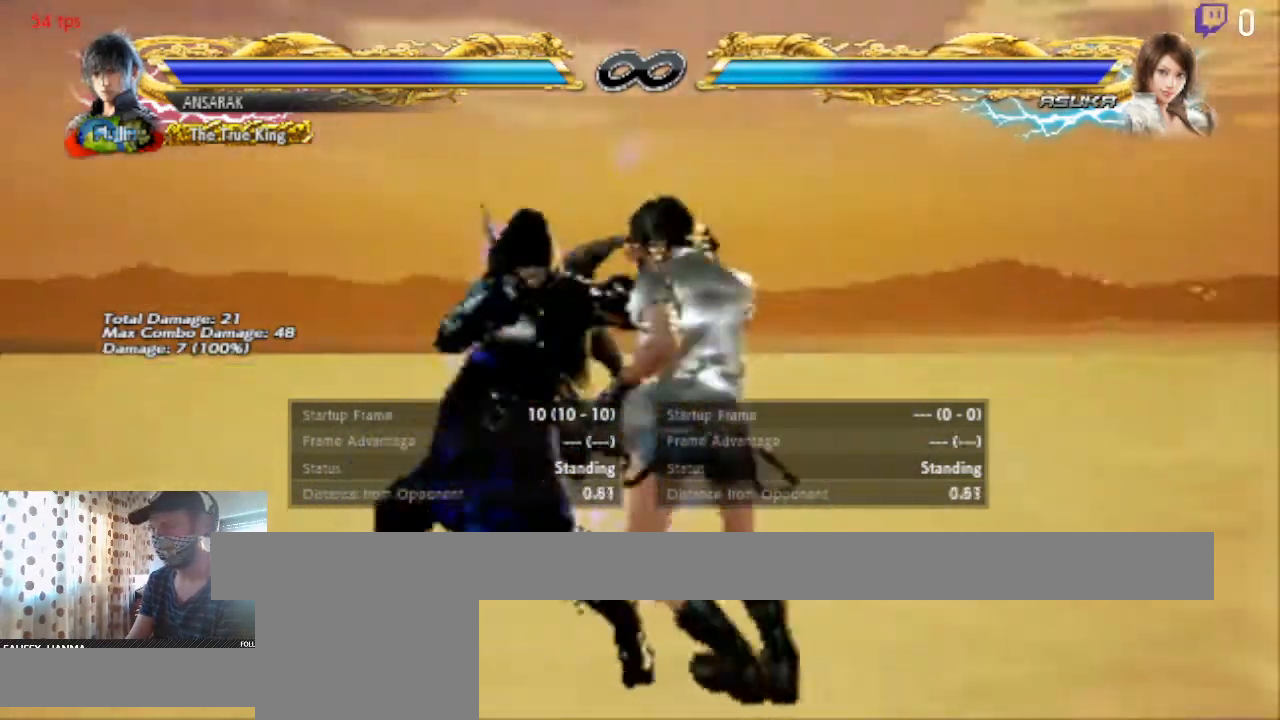
{"buttons": [], "left_stick": "center", "right_stick": "center", "events": []}
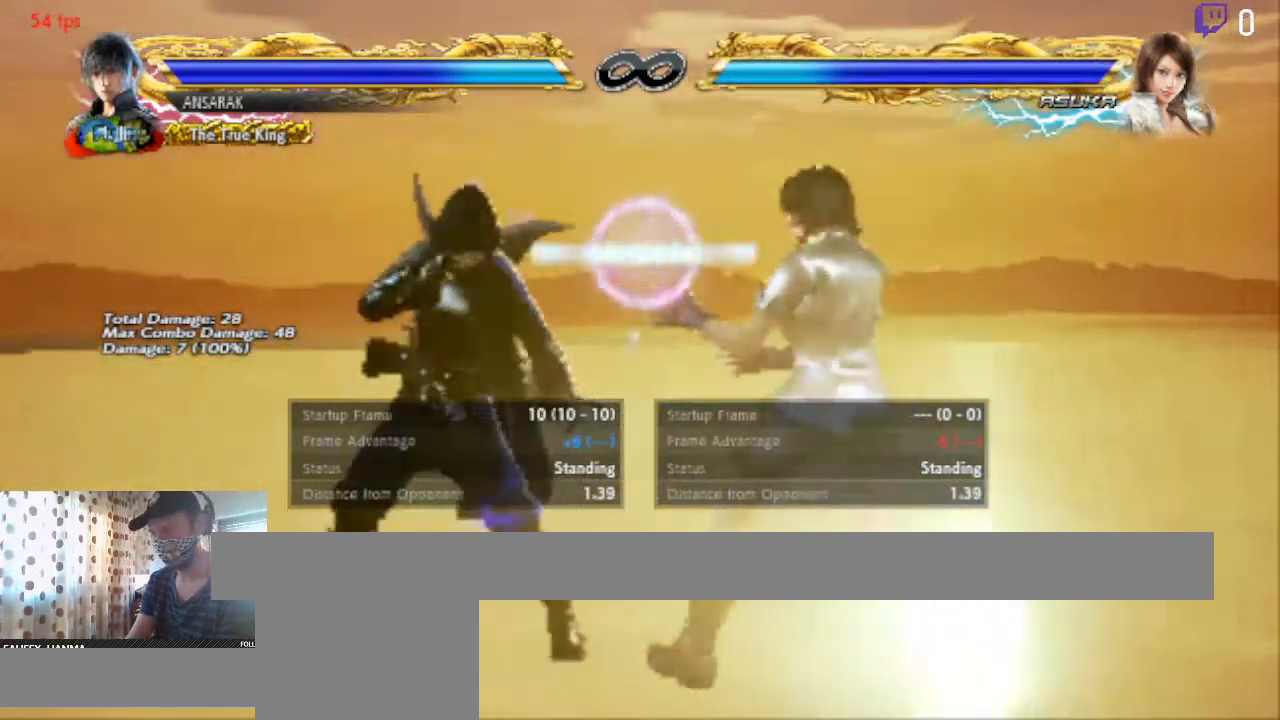
{"buttons": [], "left_stick": "center", "right_stick": "center", "events": []}
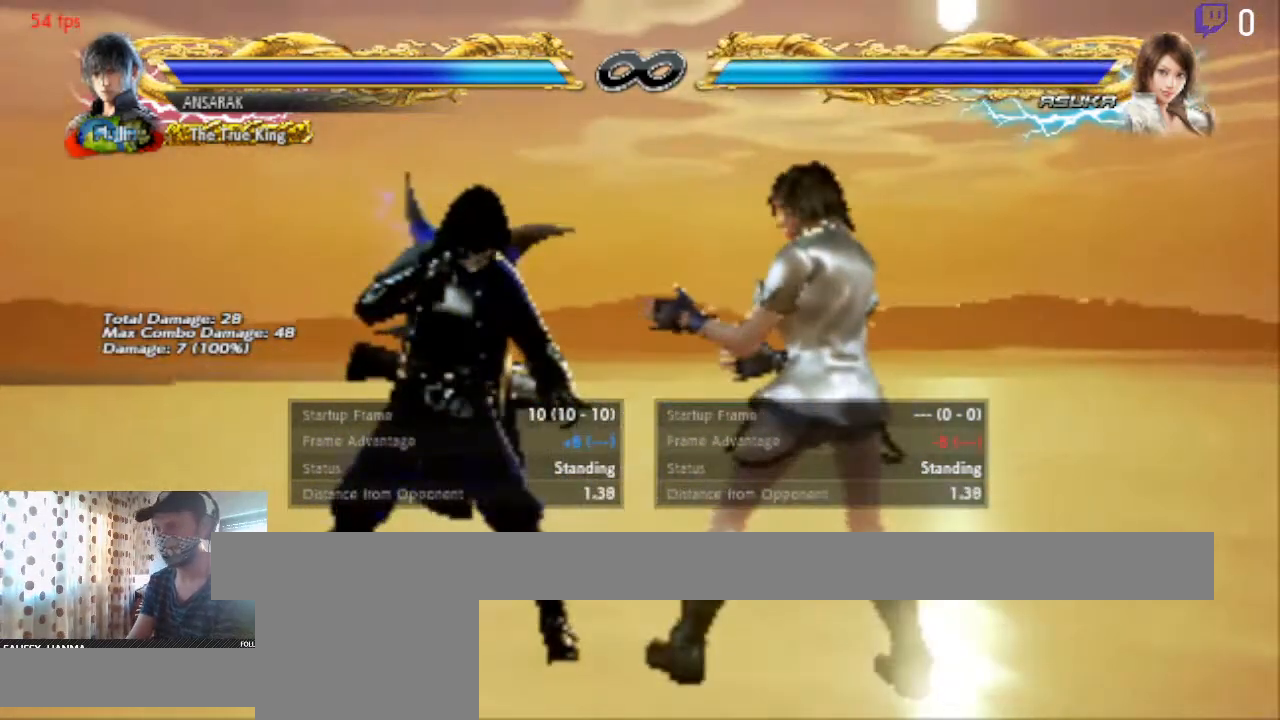
{"buttons": ["X"], "left_stick": "center", "right_stick": "center", "events": [[500, "X", "down"]]}
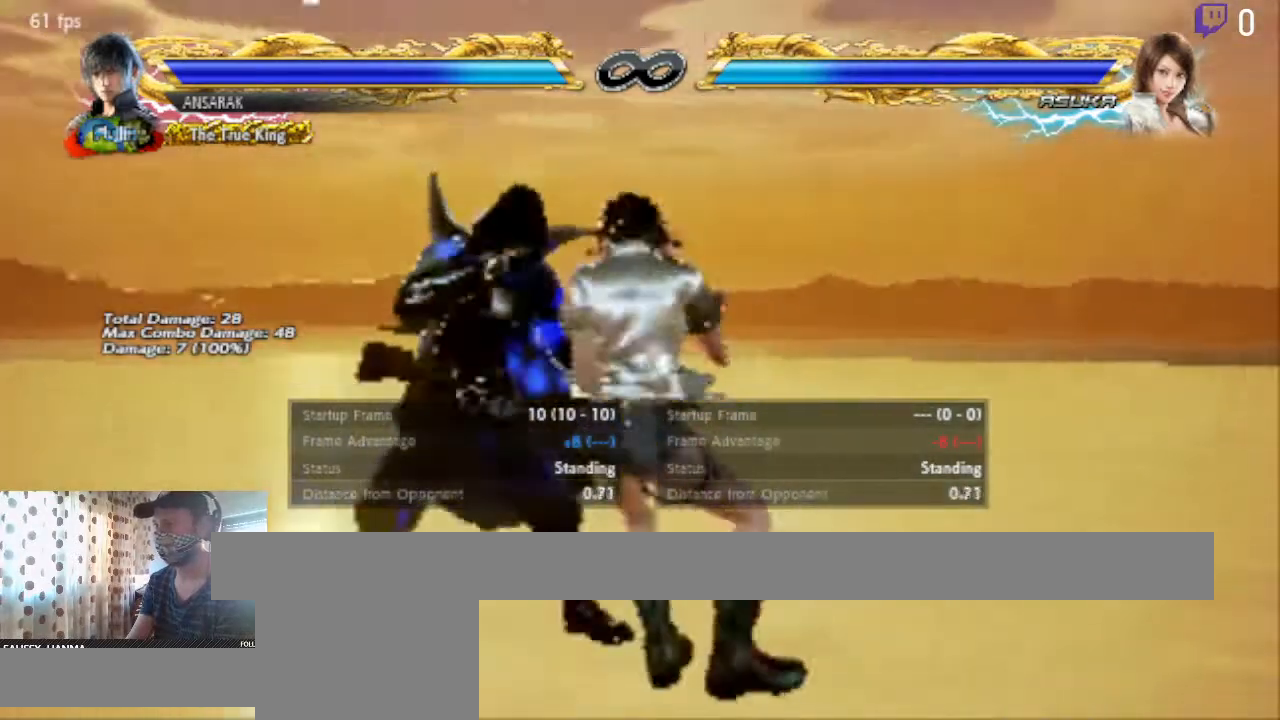
{"buttons": ["START"], "left_stick": "center", "right_stick": "center", "events": [[67, "X", "up"], [434, "START", "down"]]}
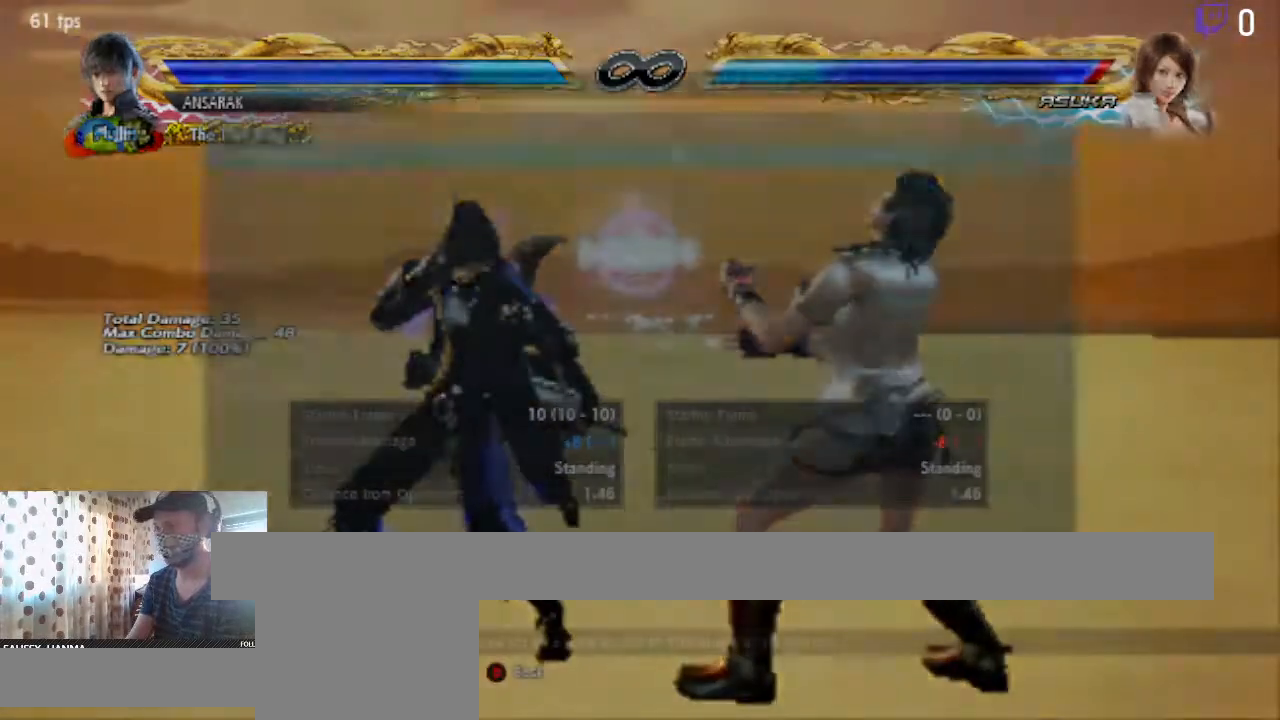
{"buttons": [], "left_stick": "center", "right_stick": "center", "events": [[67, "START", "up"], [267, "A", "down"], [334, "A", "up"]]}
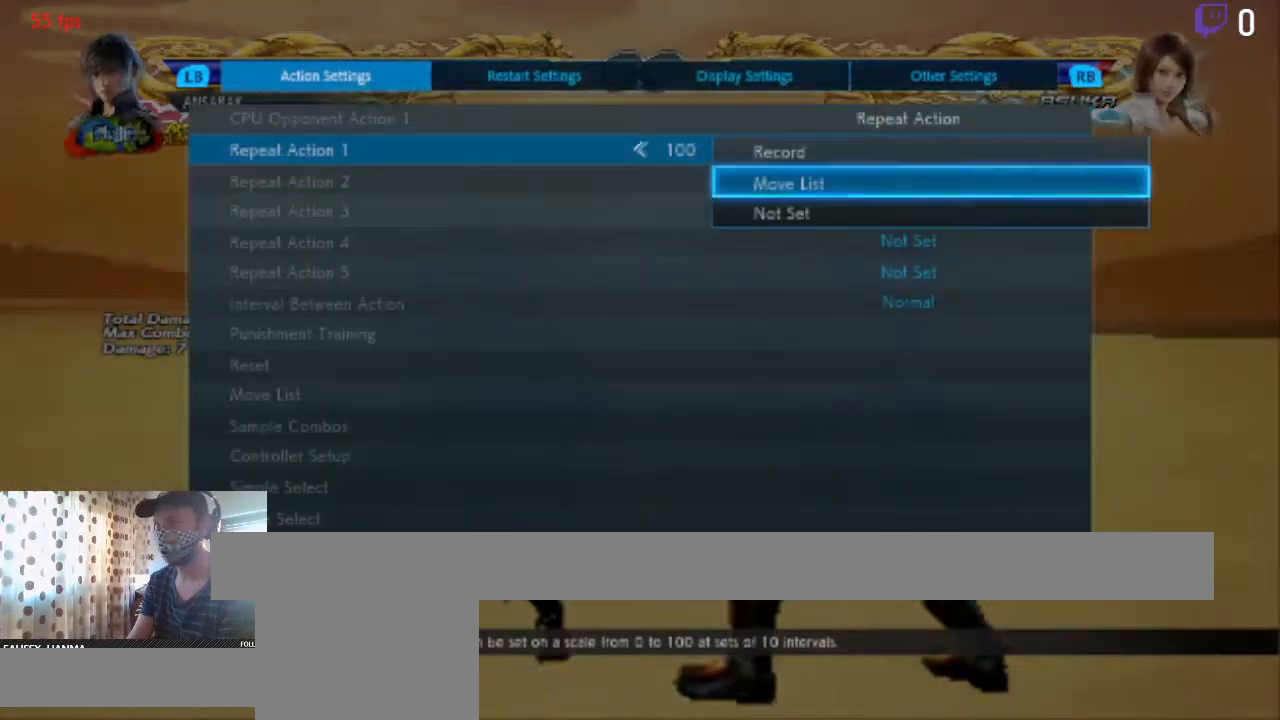
{"buttons": [], "left_stick": "center", "right_stick": "center", "events": [[167, "A", "down"], [267, "A", "up"]]}
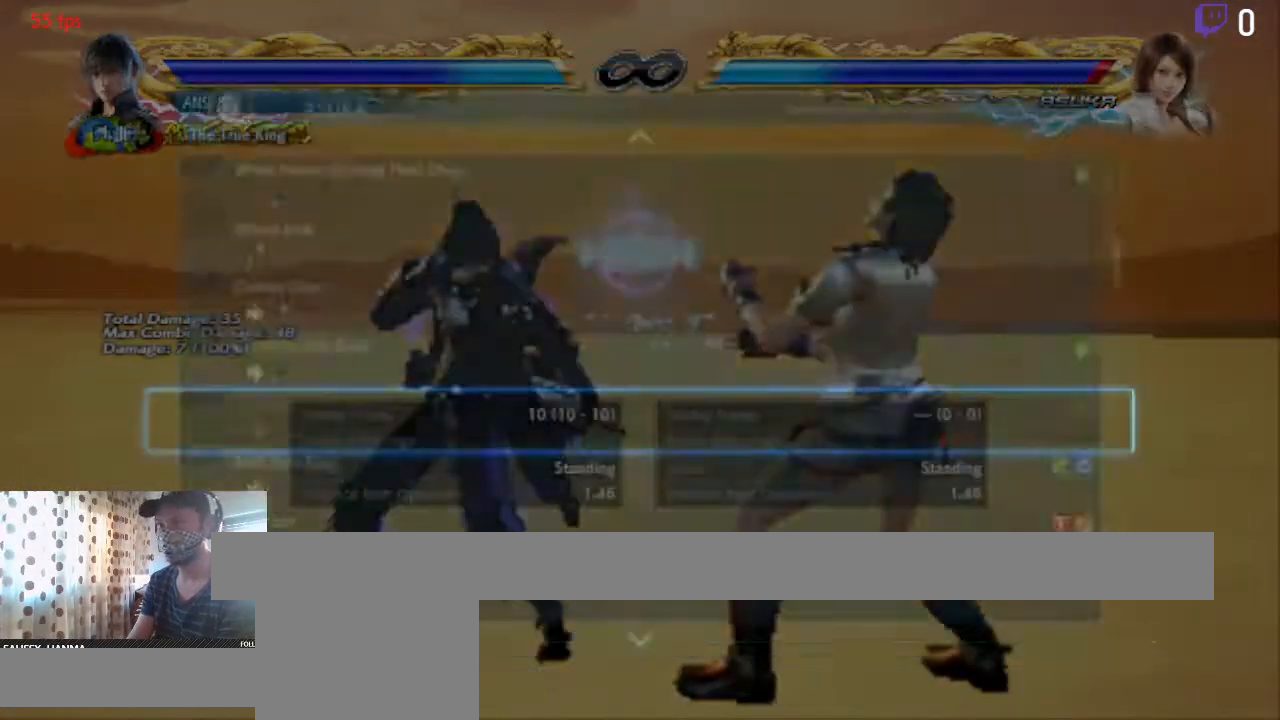
{"buttons": [], "left_stick": "center", "right_stick": "center", "events": [[133, "DPAD_DOWN", "down"], [467, "DPAD_DOWN", "up"]]}
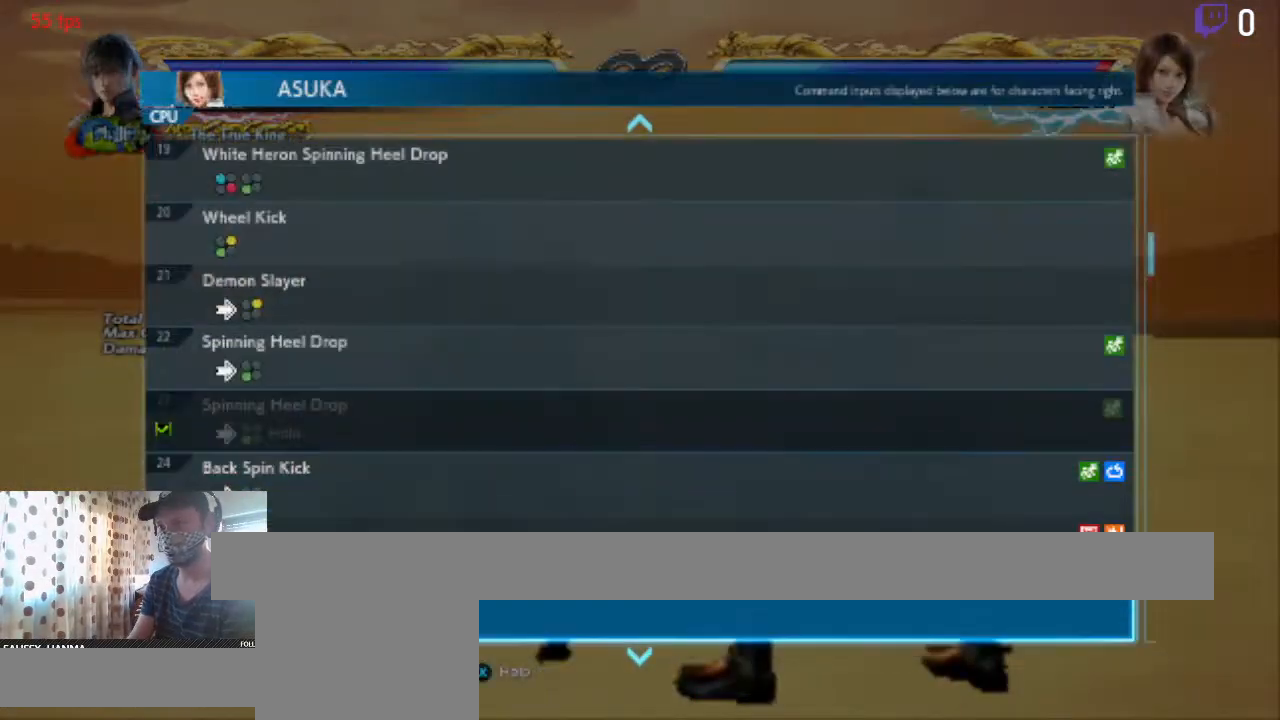
{"buttons": ["DPAD_UP"], "left_stick": "center", "right_stick": "center", "events": [[434, "DPAD_UP", "down"]]}
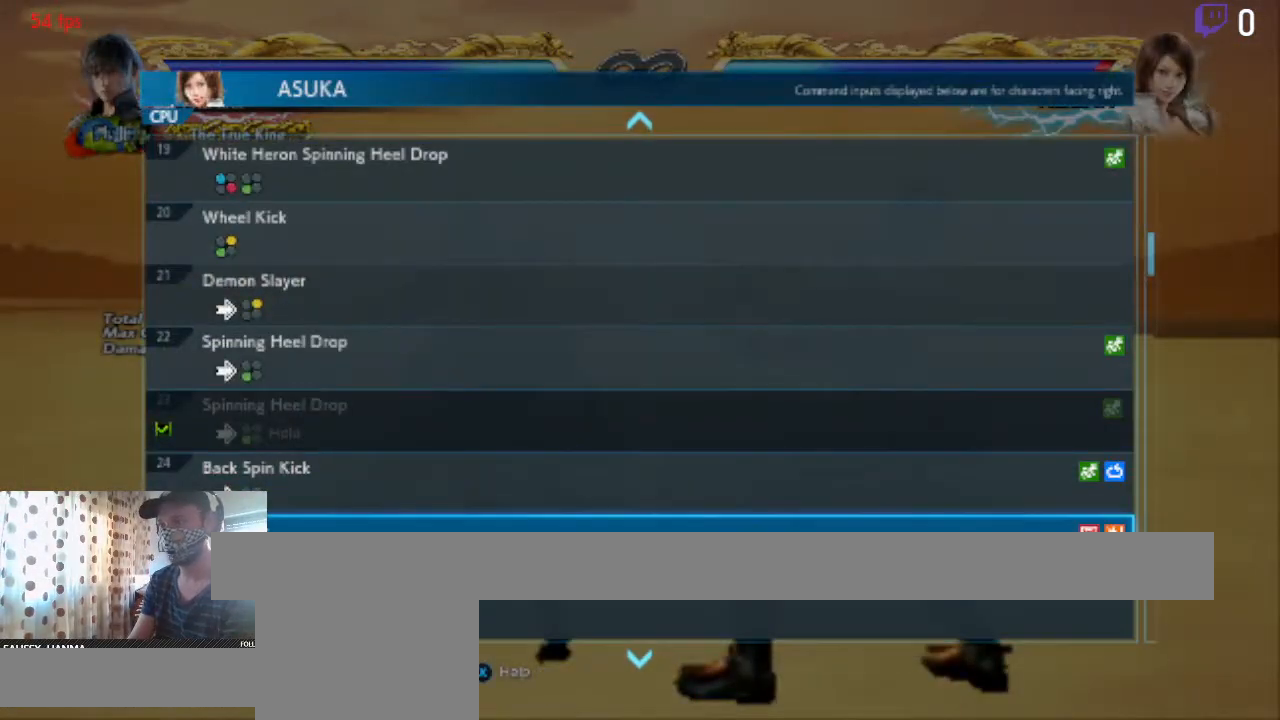
{"buttons": [], "left_stick": "center", "right_stick": "center", "events": [[100, "DPAD_UP", "up"]]}
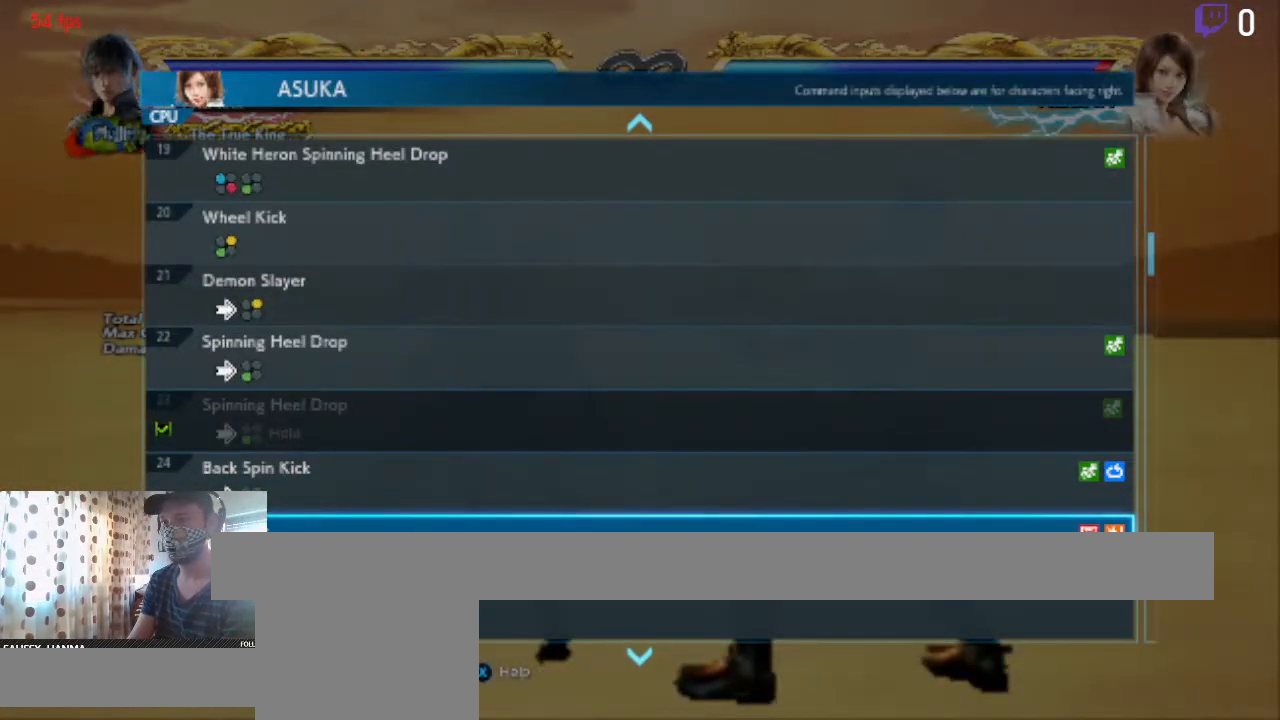
{"buttons": ["A"], "left_stick": "center", "right_stick": "center", "events": [[401, "A", "down"]]}
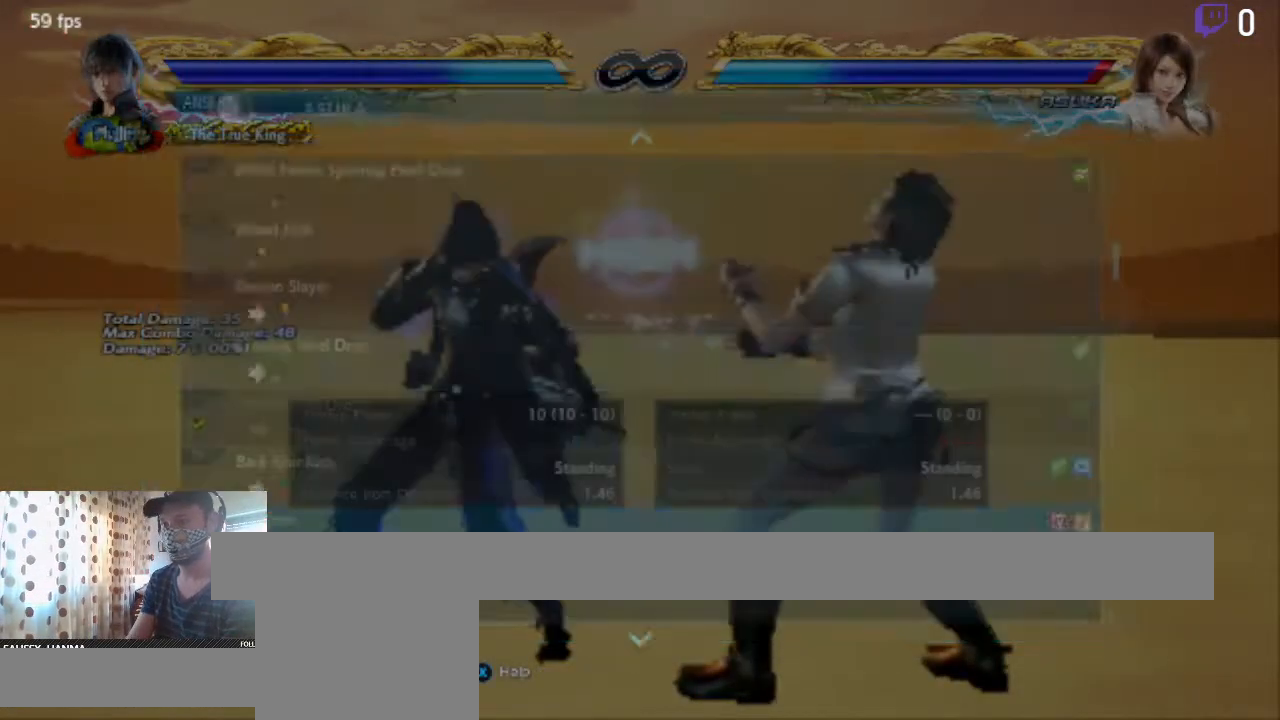
{"buttons": [], "left_stick": "center", "right_stick": "center", "events": [[133, "A", "up"]]}
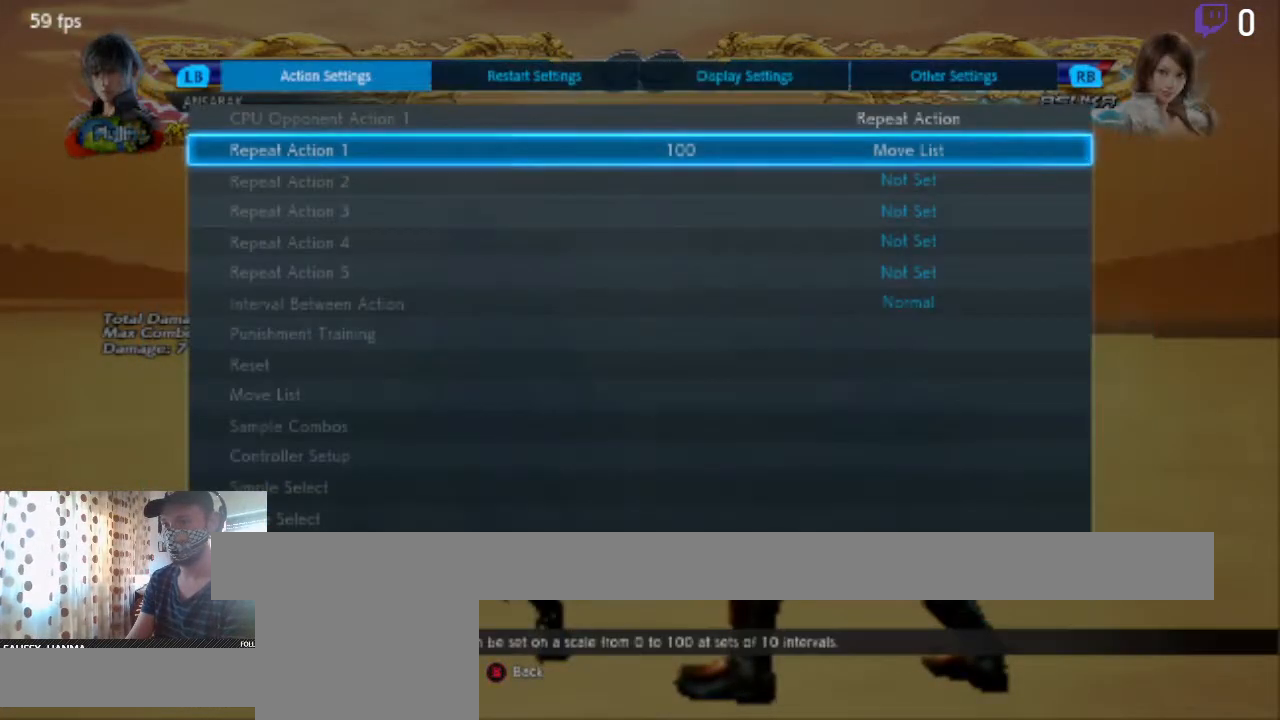
{"buttons": [], "left_stick": "center", "right_stick": "center", "events": [[167, "B", "down"], [301, "B", "up"]]}
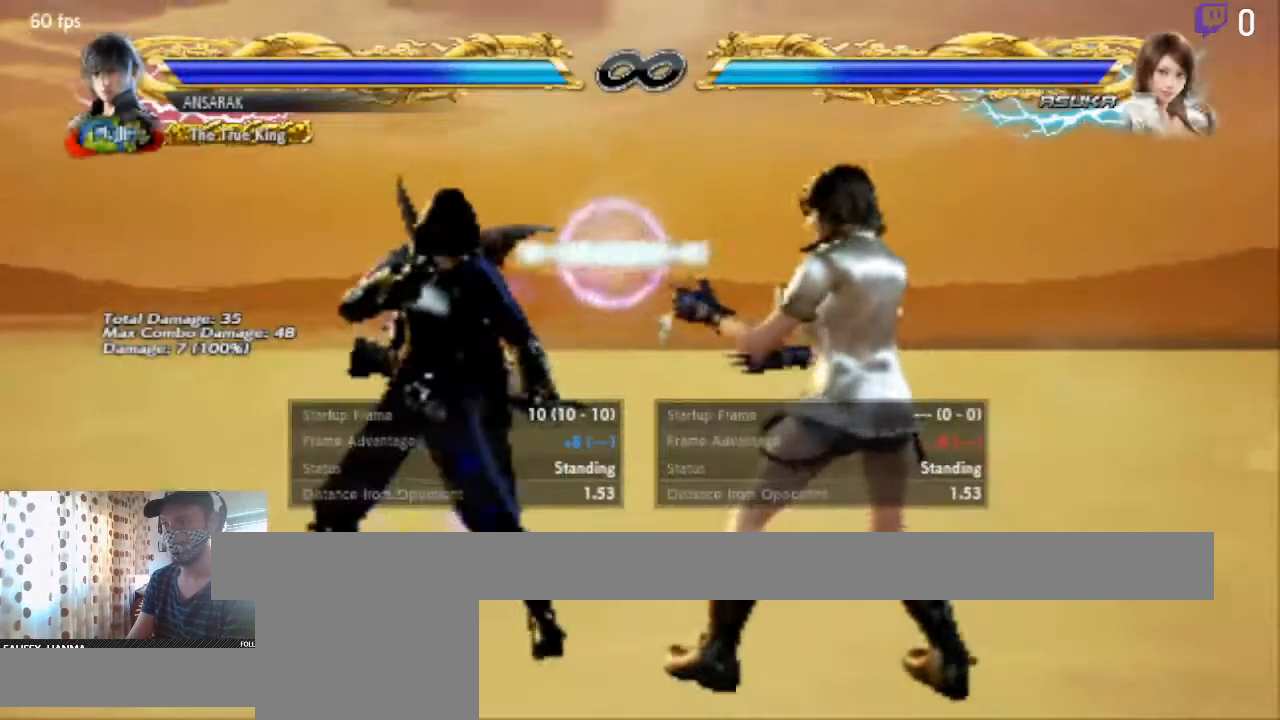
{"buttons": [], "left_stick": "center", "right_stick": "center", "events": []}
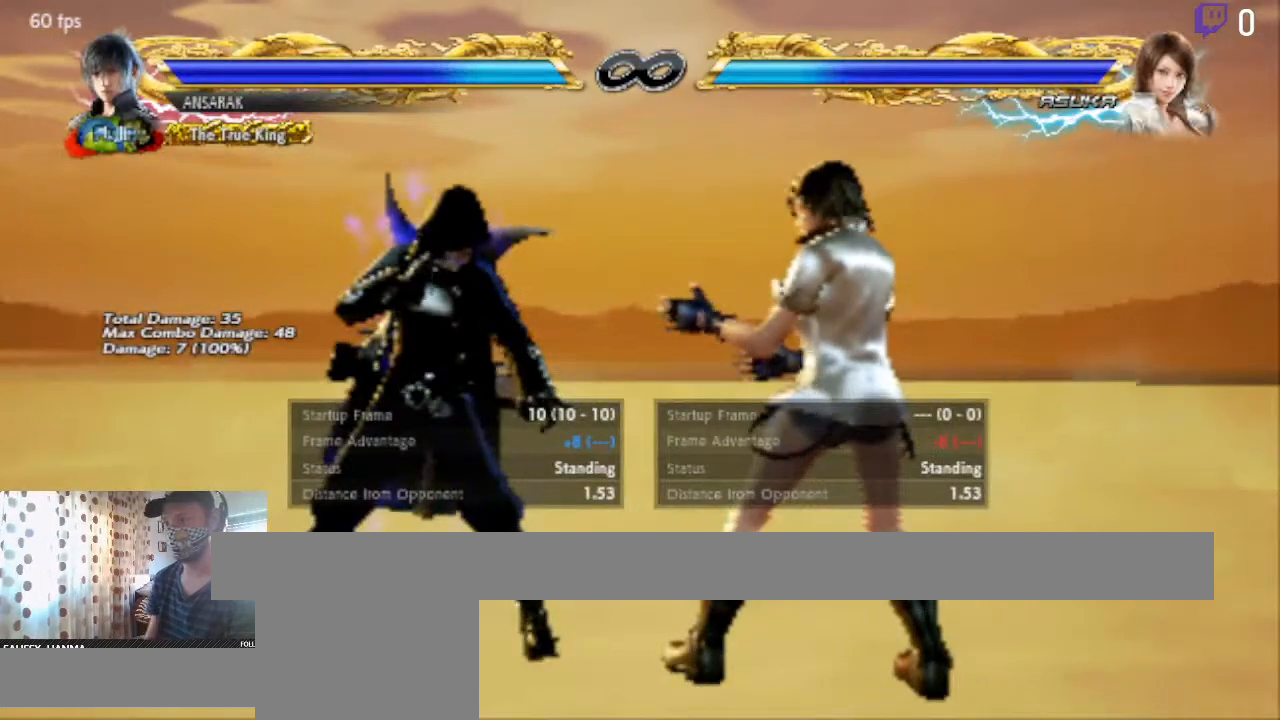
{"buttons": [], "left_stick": "center", "right_stick": "center", "events": []}
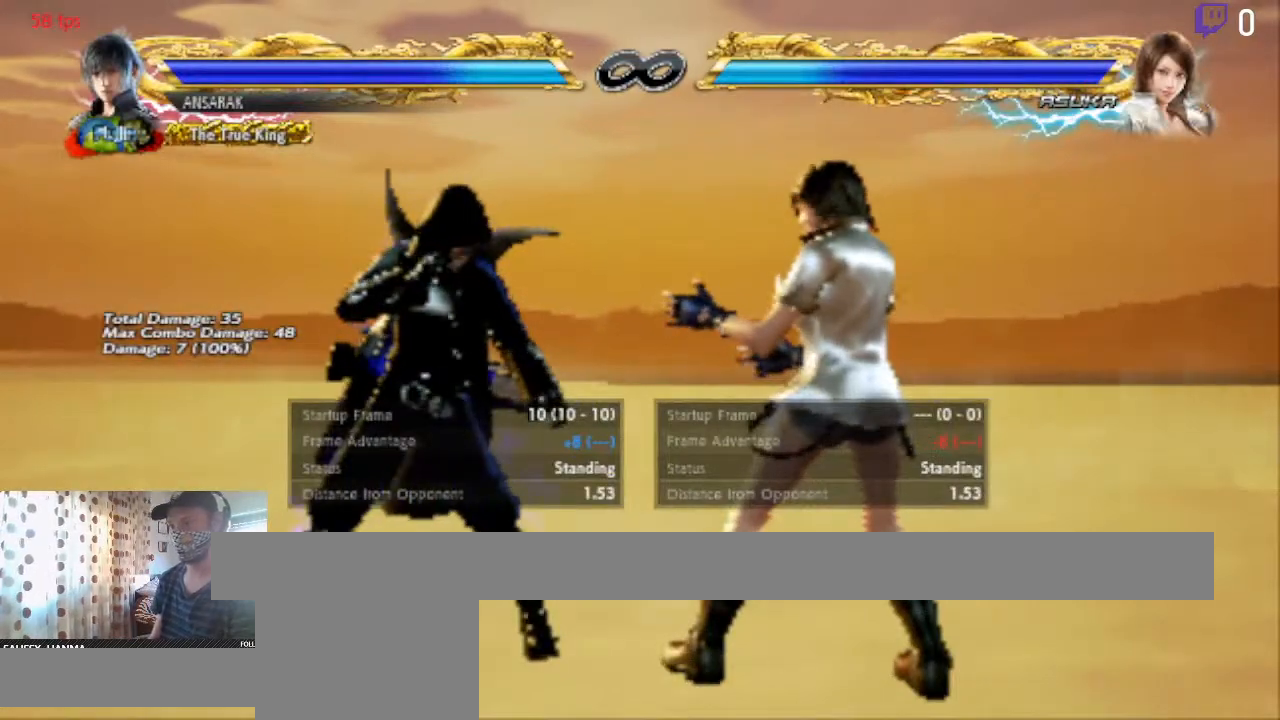
{"buttons": [], "left_stick": "center", "right_stick": "center", "events": [[67, "B", "down"], [234, "B", "up"]]}
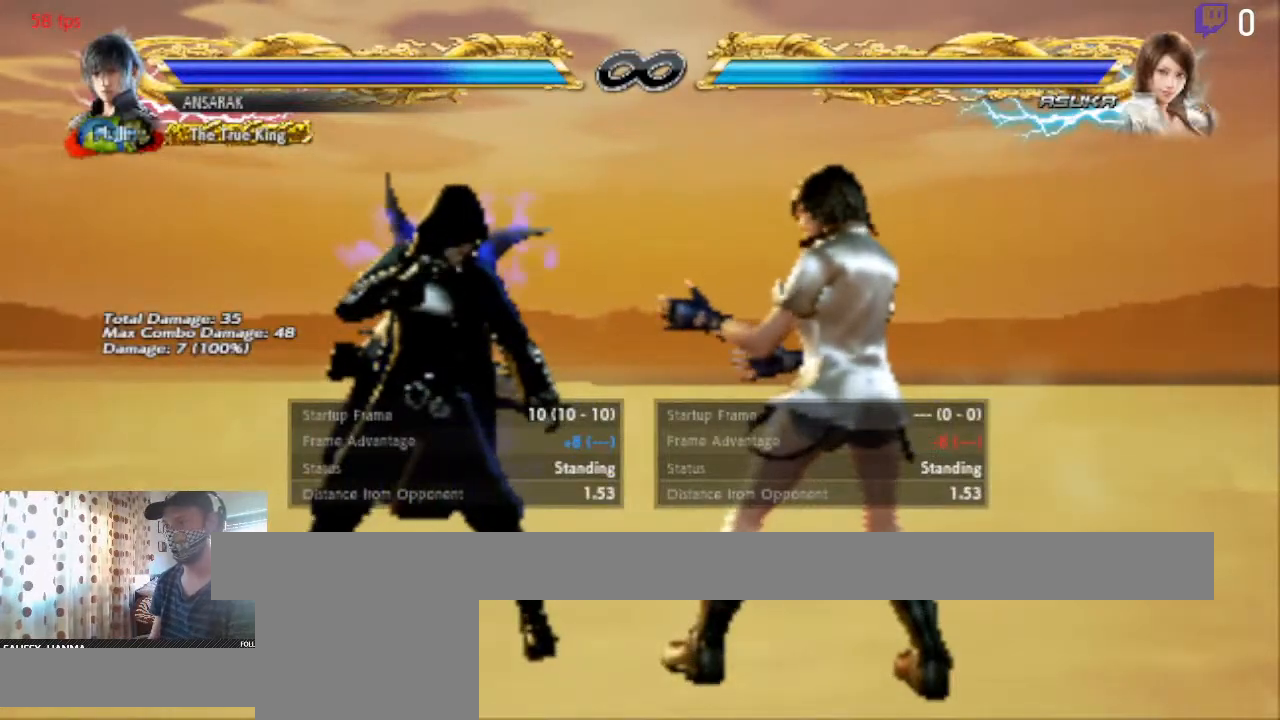
{"buttons": [], "left_stick": "center", "right_stick": "center", "events": []}
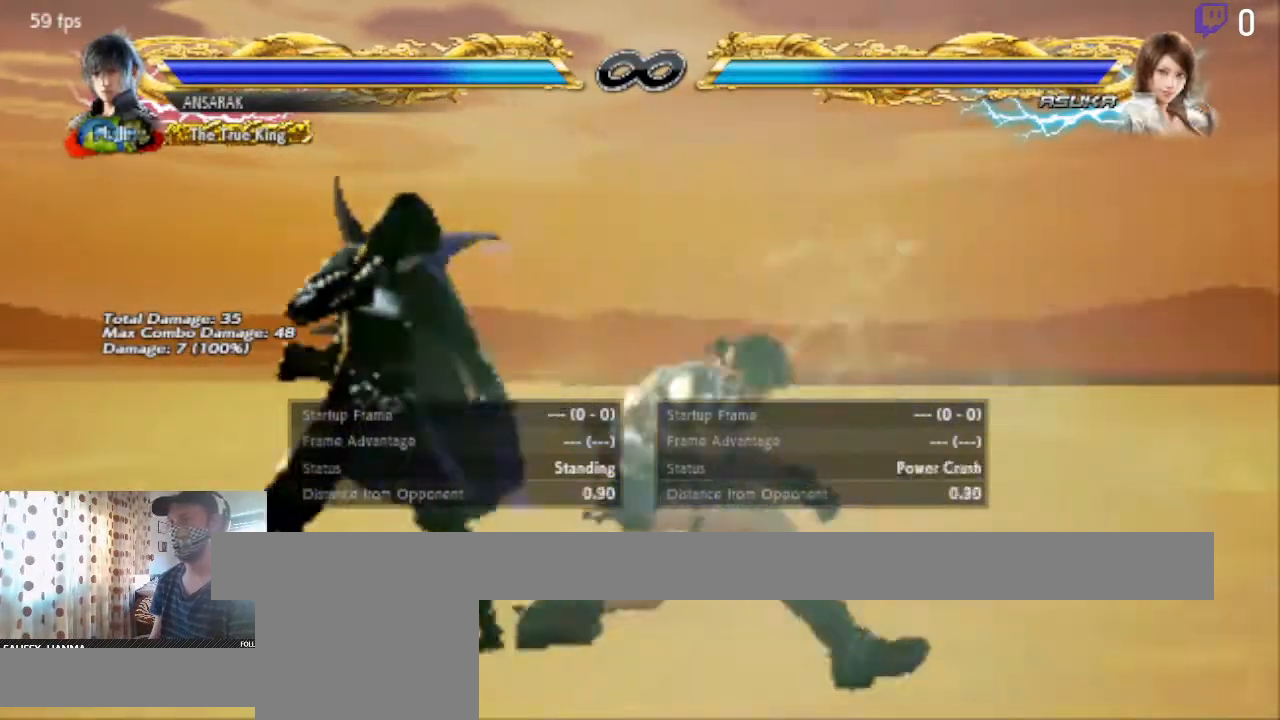
{"buttons": ["DPAD_LEFT"], "left_stick": "center", "right_stick": "center", "events": [[200, "DPAD_LEFT", "down"]]}
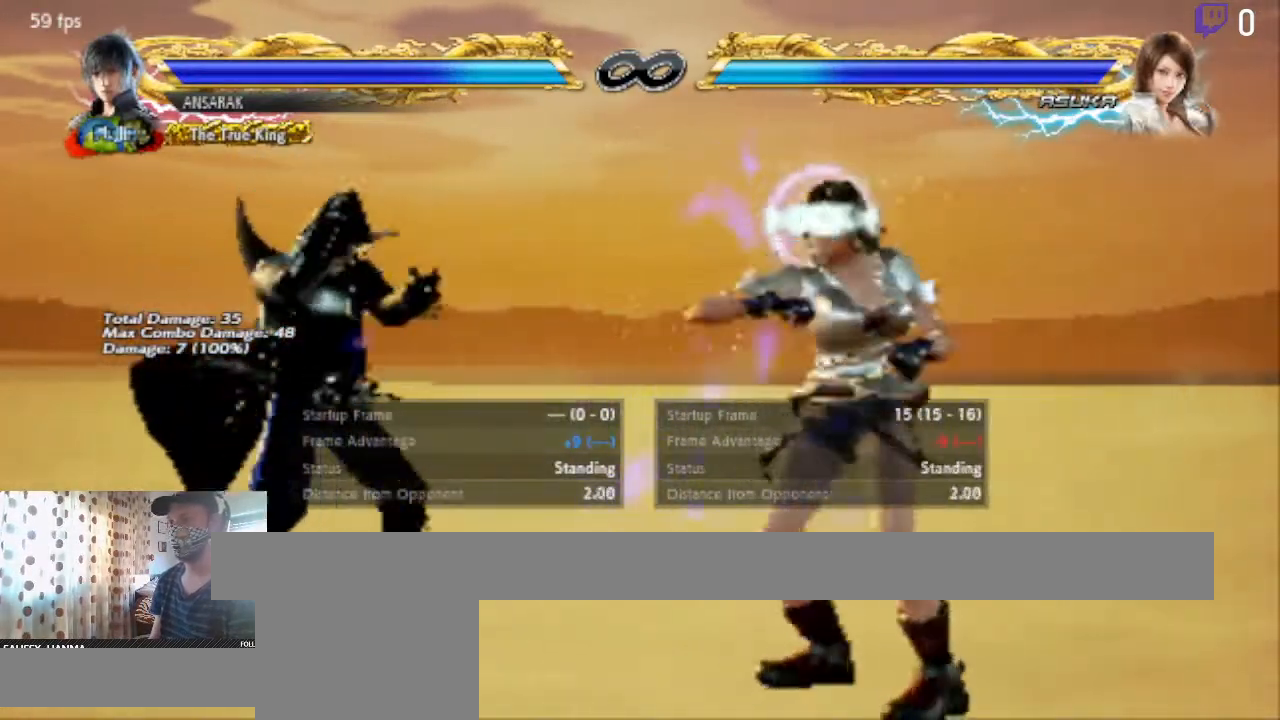
{"buttons": [], "left_stick": "center", "right_stick": "center", "events": [[101, "DPAD_LEFT", "up"], [201, "DPAD_RIGHT", "down"], [434, "DPAD_RIGHT", "up"]]}
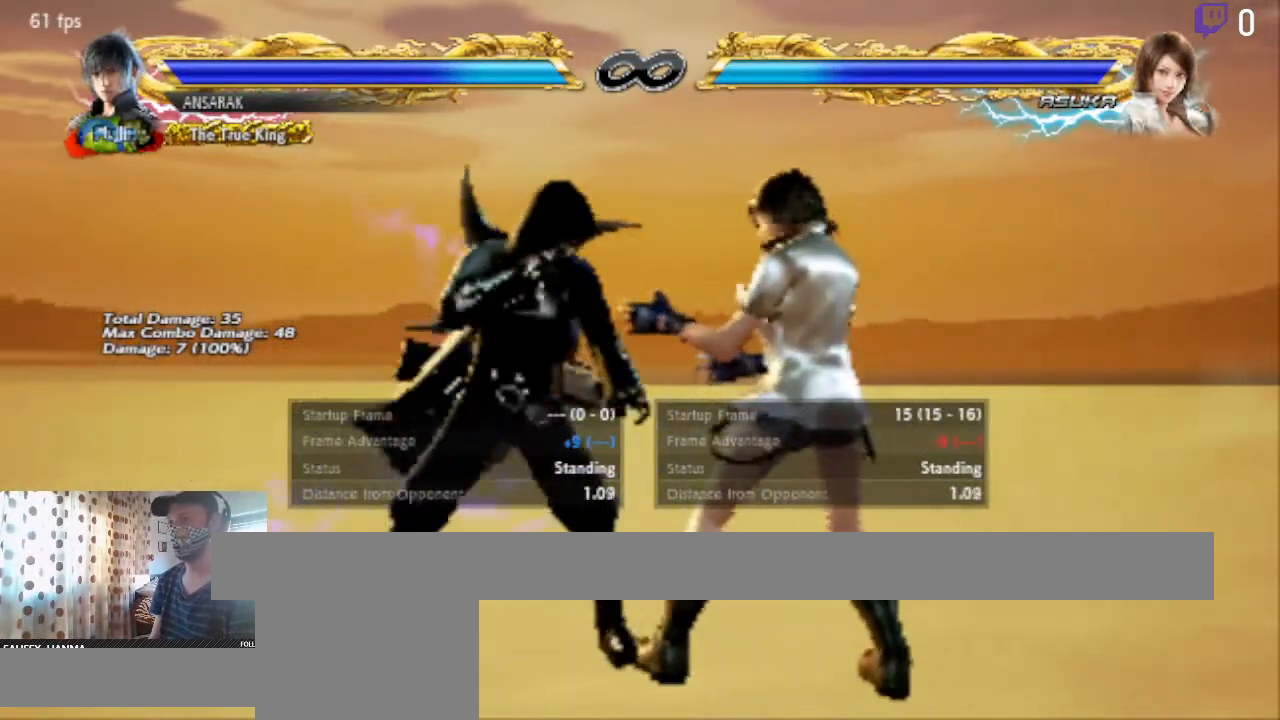
{"buttons": [], "left_stick": "center", "right_stick": "center", "events": [[167, "DPAD_LEFT", "down"], [300, "DPAD_LEFT", "up"]]}
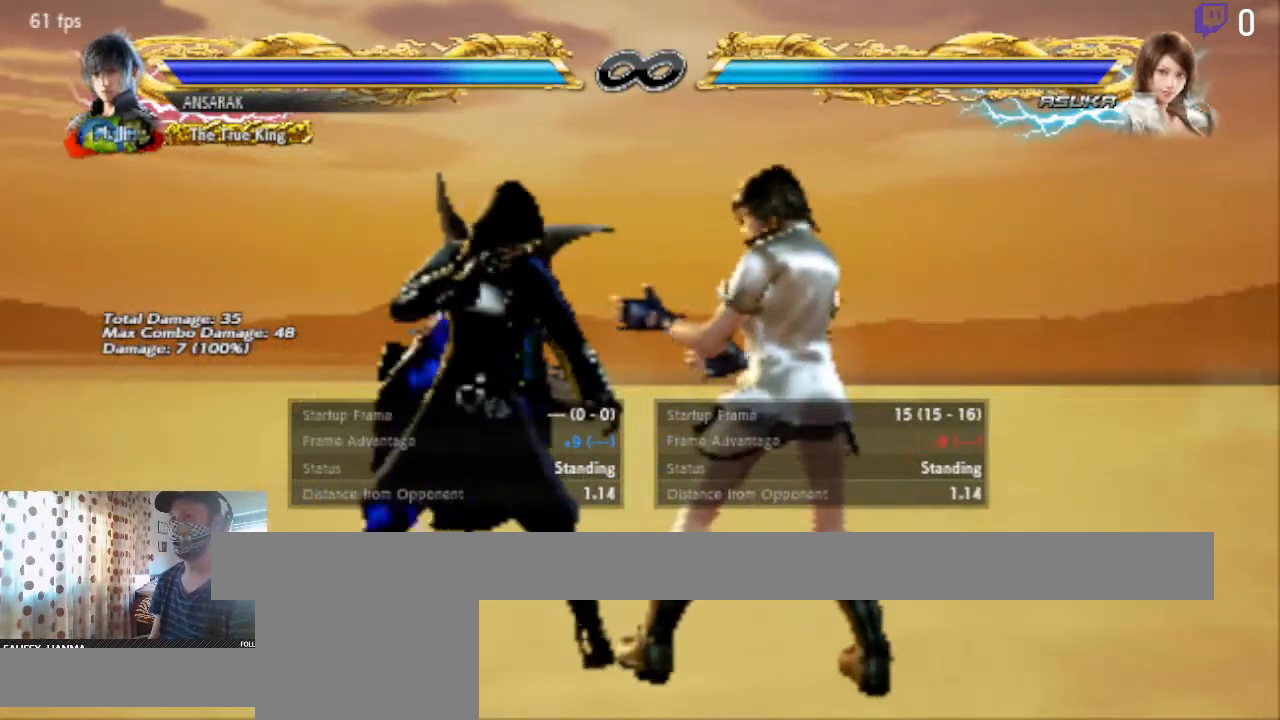
{"buttons": [], "left_stick": "center", "right_stick": "center", "events": []}